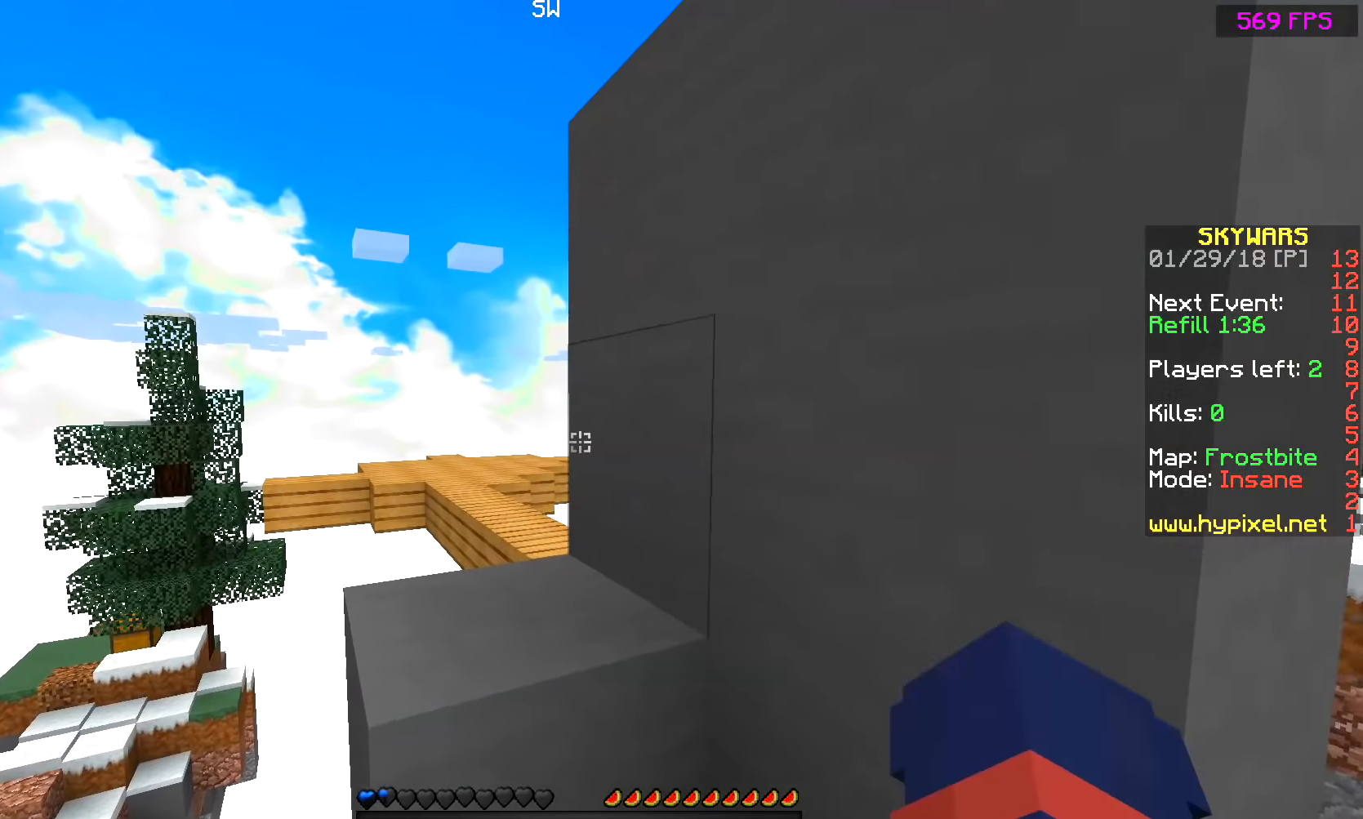
Gameplay with keyboard and mouse; each line is a JSON object with the keys and mouse buttons held at the frame after it. "events" lists presses ("down") and releases ("up") of "a", "d", "s", "space", "w", "mouse_left" and "mouse_right" between this image and that frame as [ms after this image, input, new state], when the widget could be followed in between. "mouse_left", "mouse_right" = the "left", "right" buttons of the "mouse" list. No other keys are recorded. Fast repeated clicks can show as one long hold. Mouse movement is not recorded.
{"keys": ["w"], "mouse": [], "events": [[250, "w", "down"], [300, "a", "down"], [450, "a", "up"]]}
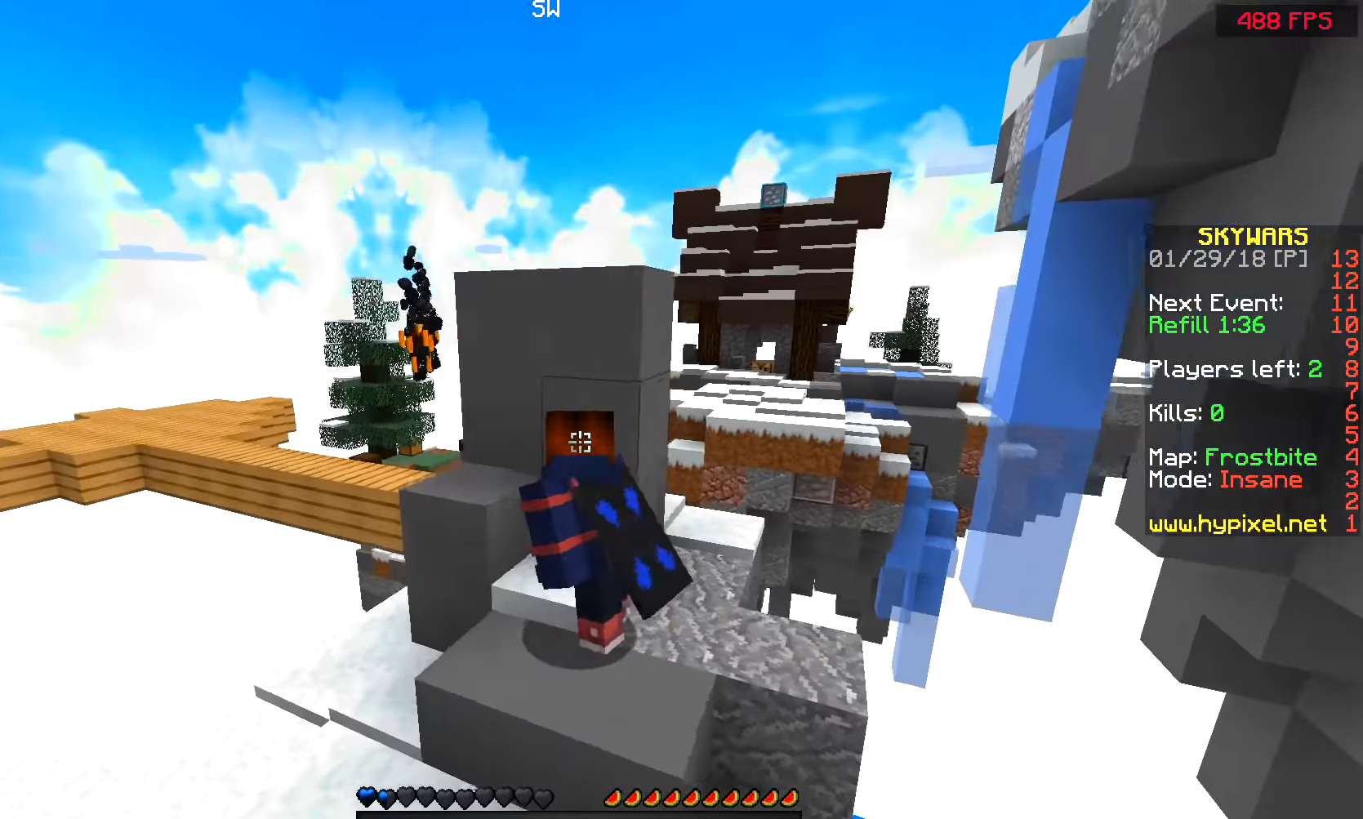
{"keys": ["w"], "mouse": [], "events": [[250, "a", "down"], [350, "a", "up"]]}
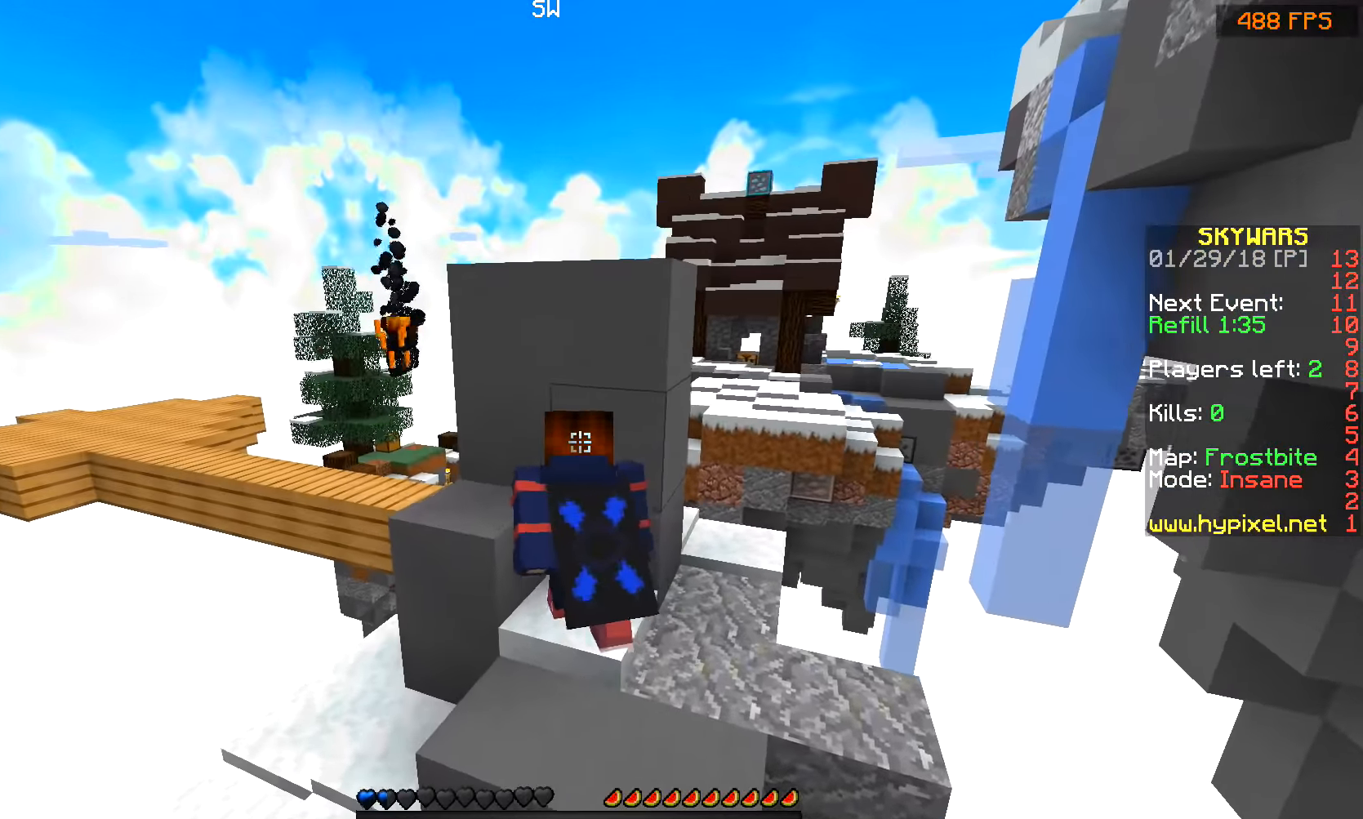
{"keys": ["a"], "mouse": [], "events": [[150, "w", "up"], [300, "a", "down"], [300, "space", "down"], [450, "space", "up"]]}
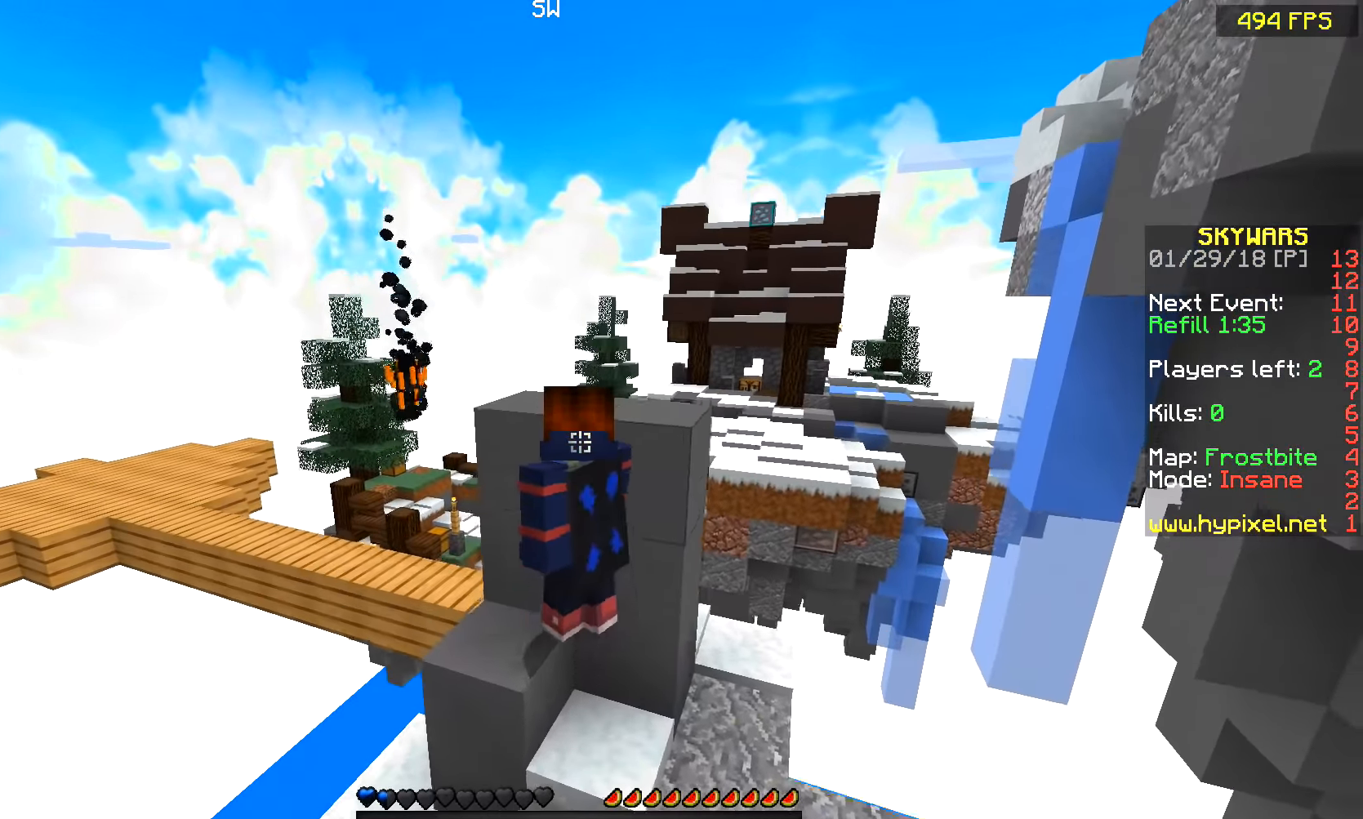
{"keys": ["a"], "mouse": [], "events": []}
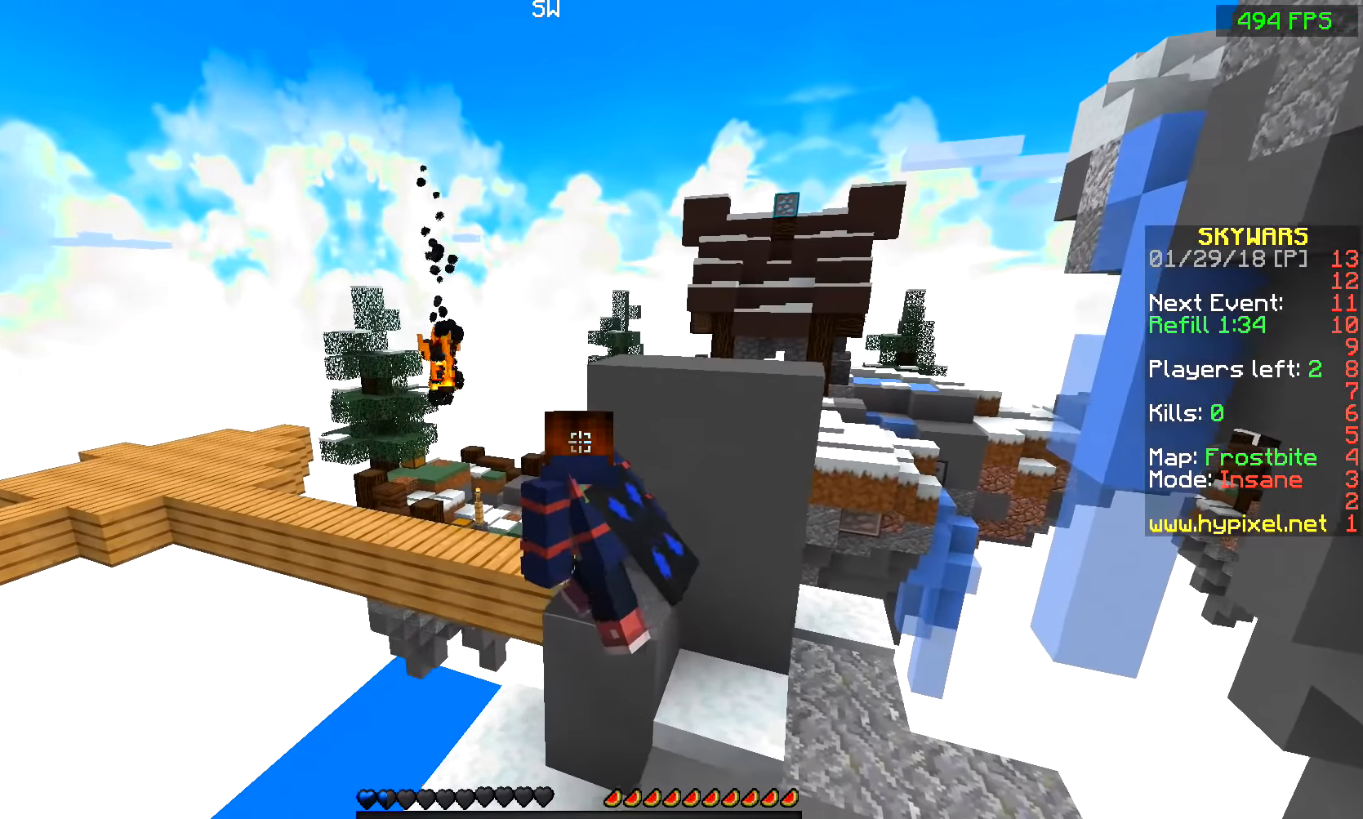
{"keys": ["d"], "mouse": [], "events": [[100, "a", "up"], [450, "d", "down"]]}
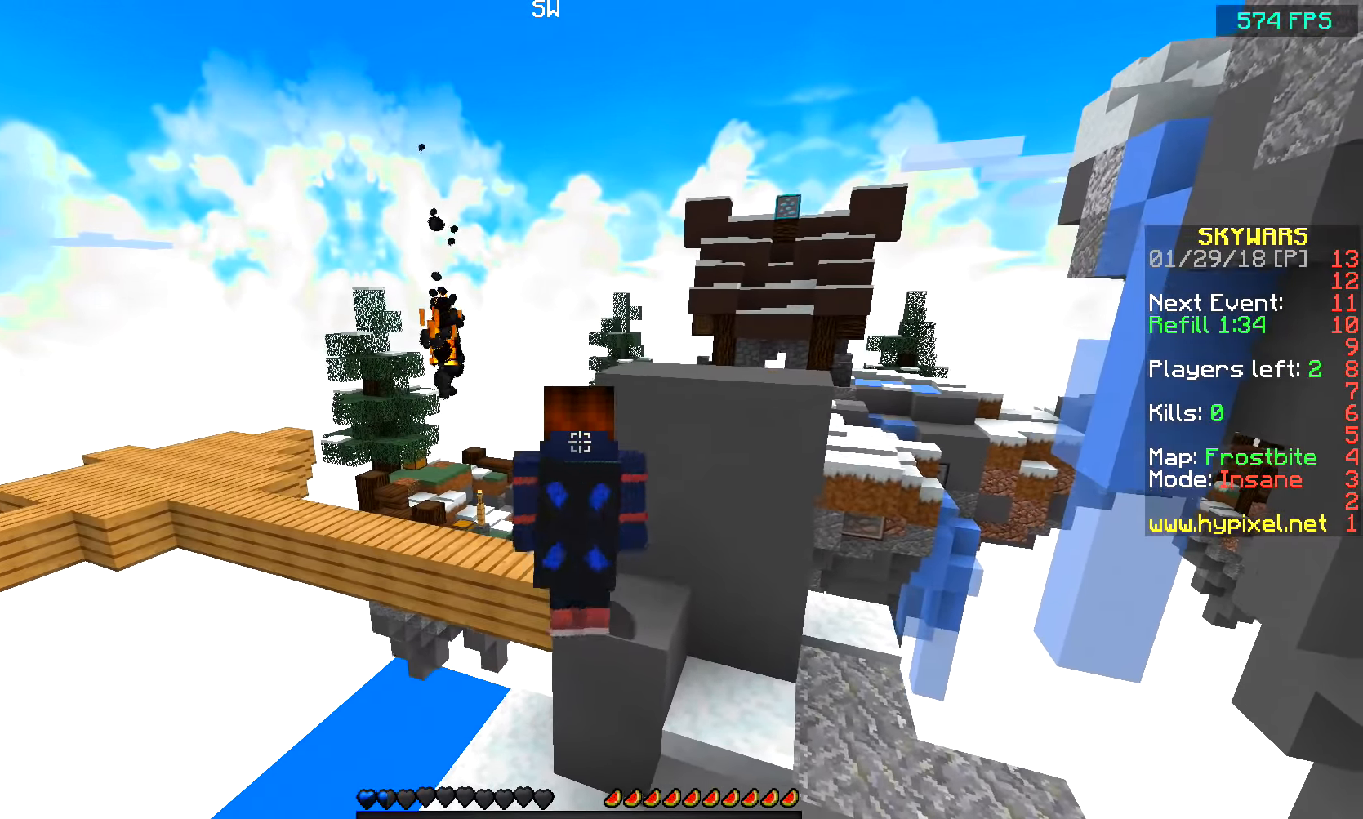
{"keys": [], "mouse": [], "events": [[350, "d", "up"], [400, "a", "down"], [500, "a", "up"]]}
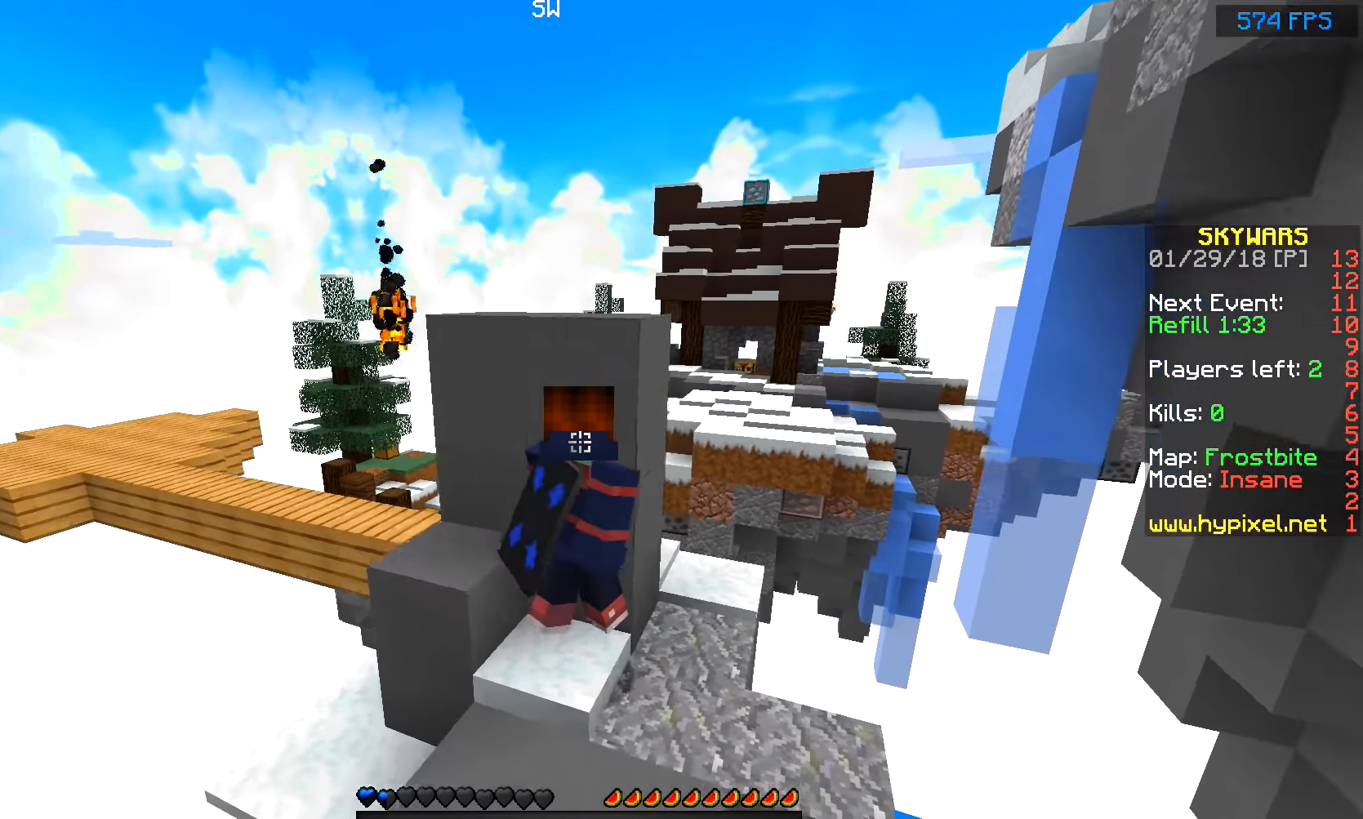
{"keys": [], "mouse": [], "events": []}
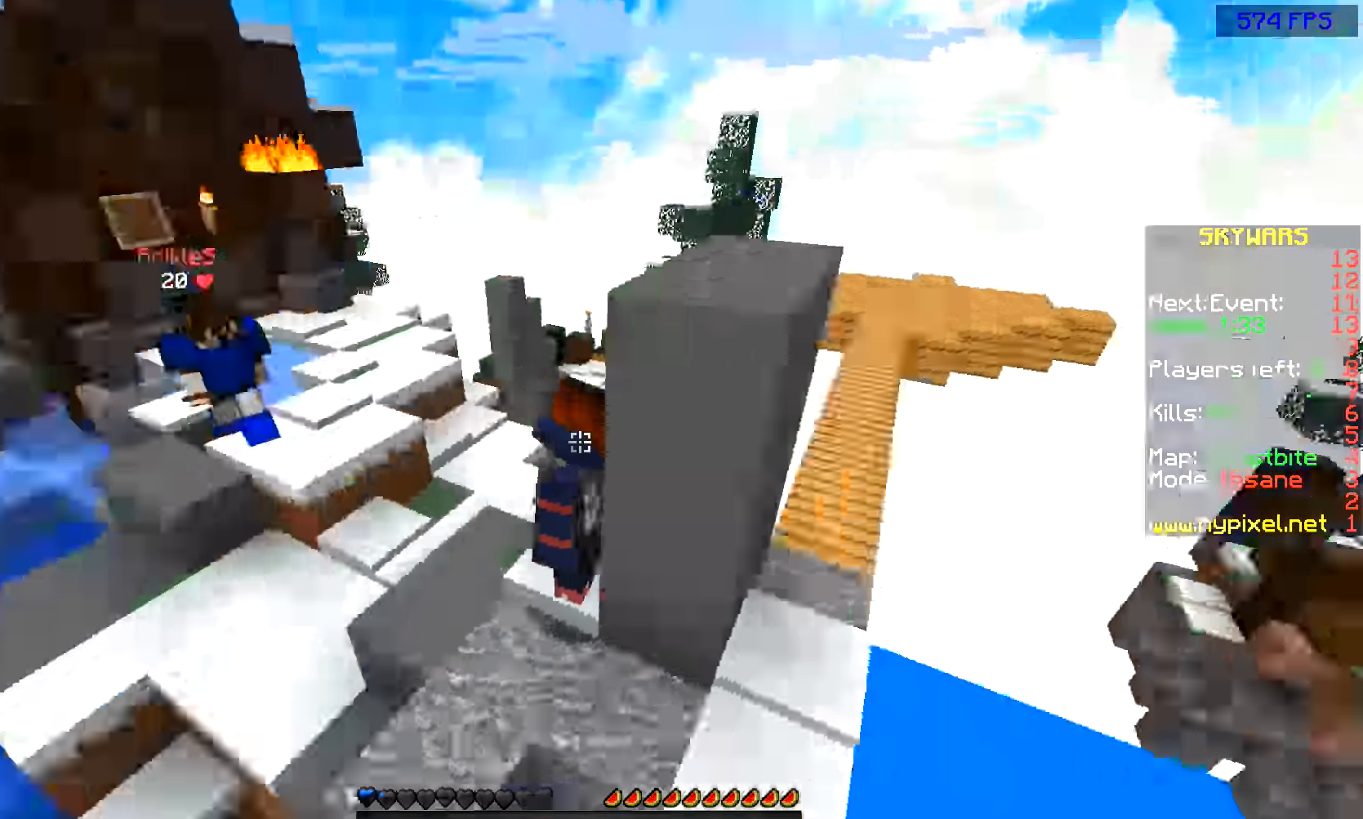
{"keys": [], "mouse": [], "events": []}
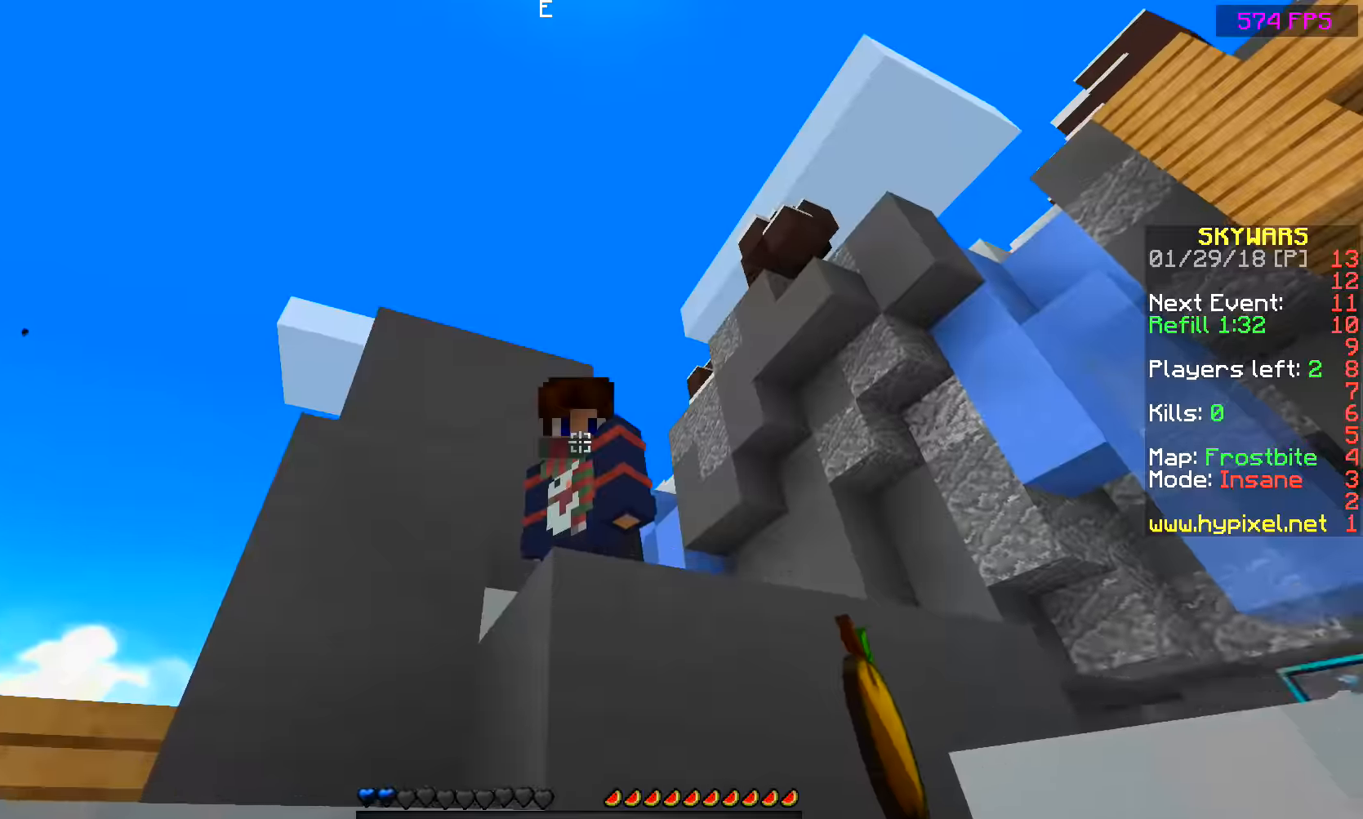
{"keys": ["w"], "mouse": [], "events": [[250, "mouse_left", "down"], [350, "mouse_left", "up"], [500, "w", "down"]]}
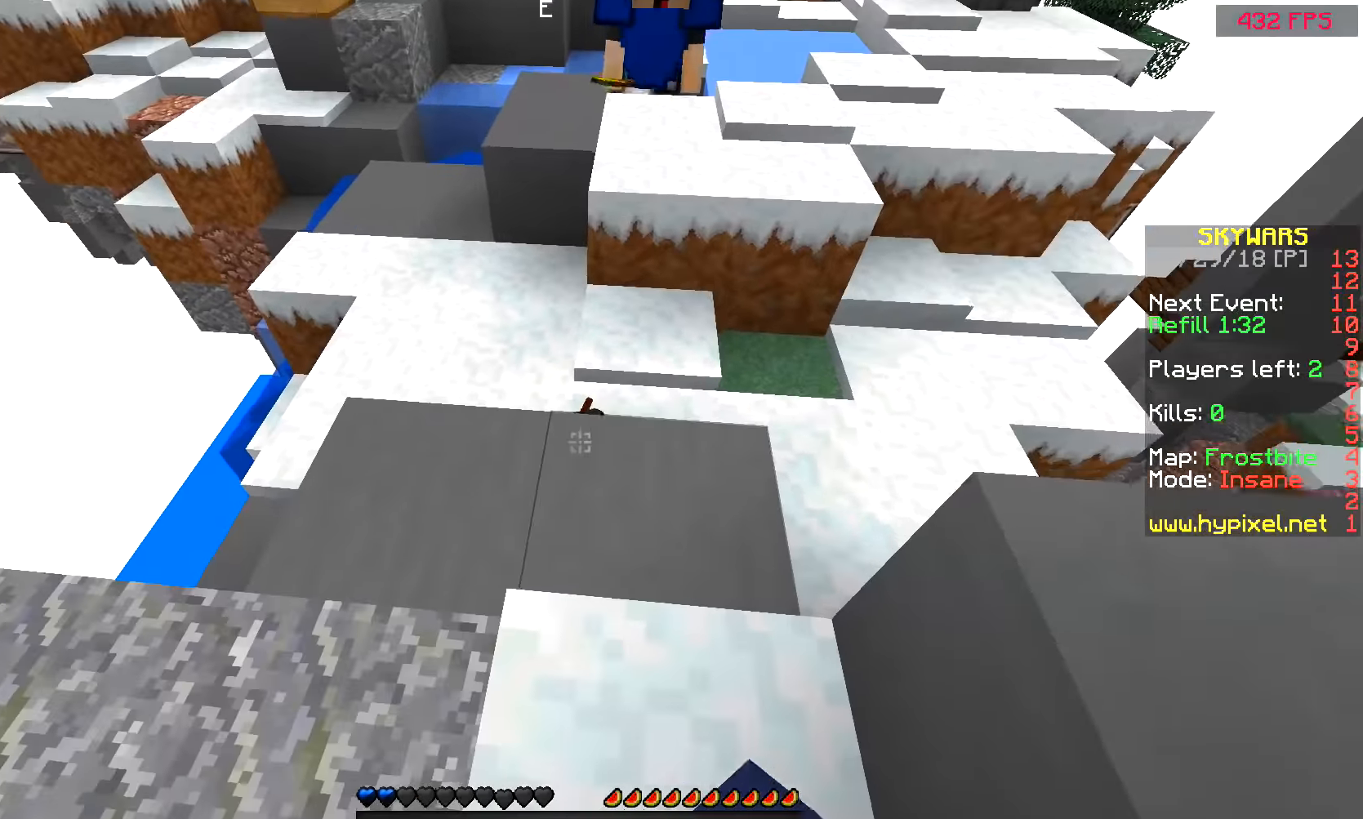
{"keys": [], "mouse": [], "events": [[400, "w", "up"]]}
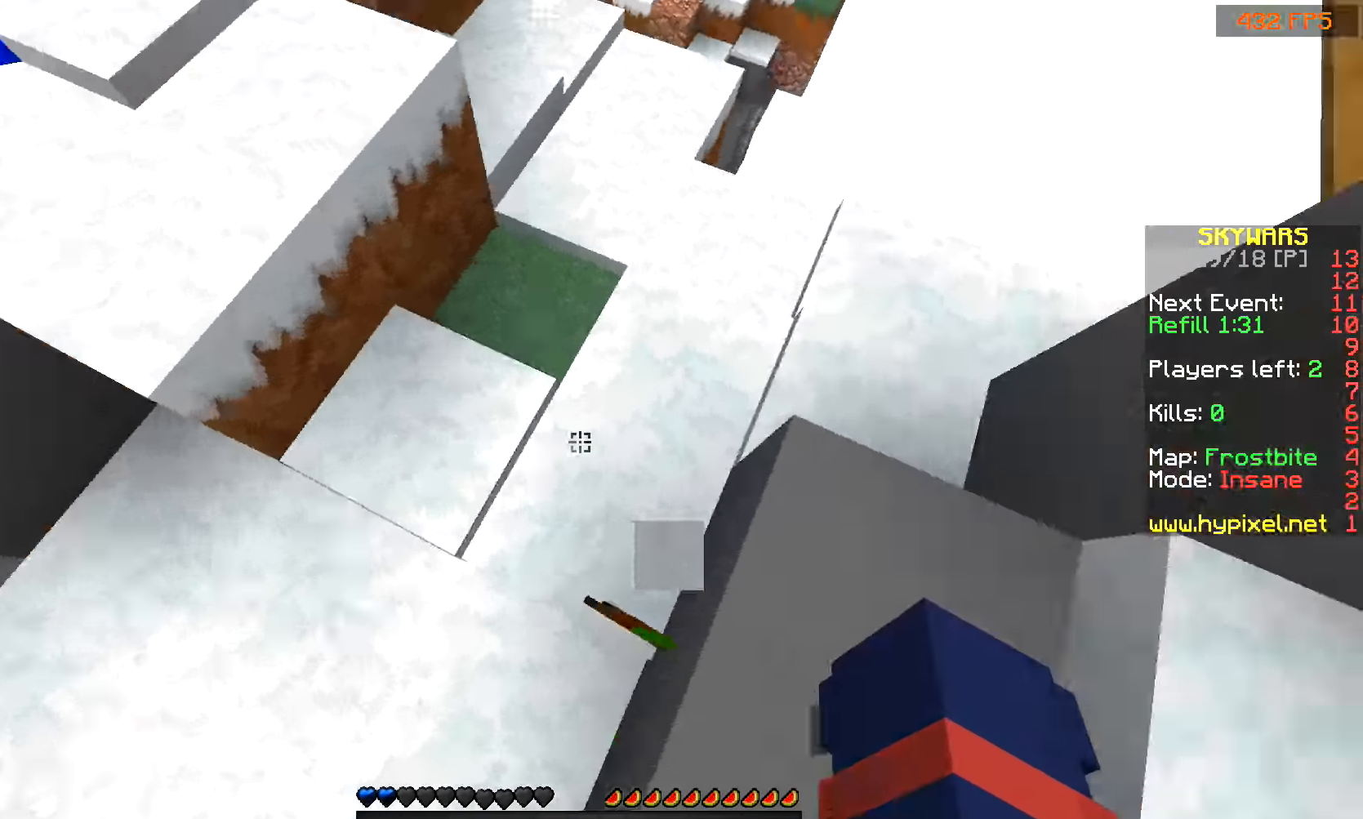
{"keys": ["d", "space", "w"], "mouse": [], "events": [[350, "d", "down"], [384, "w", "down"], [450, "space", "down"]]}
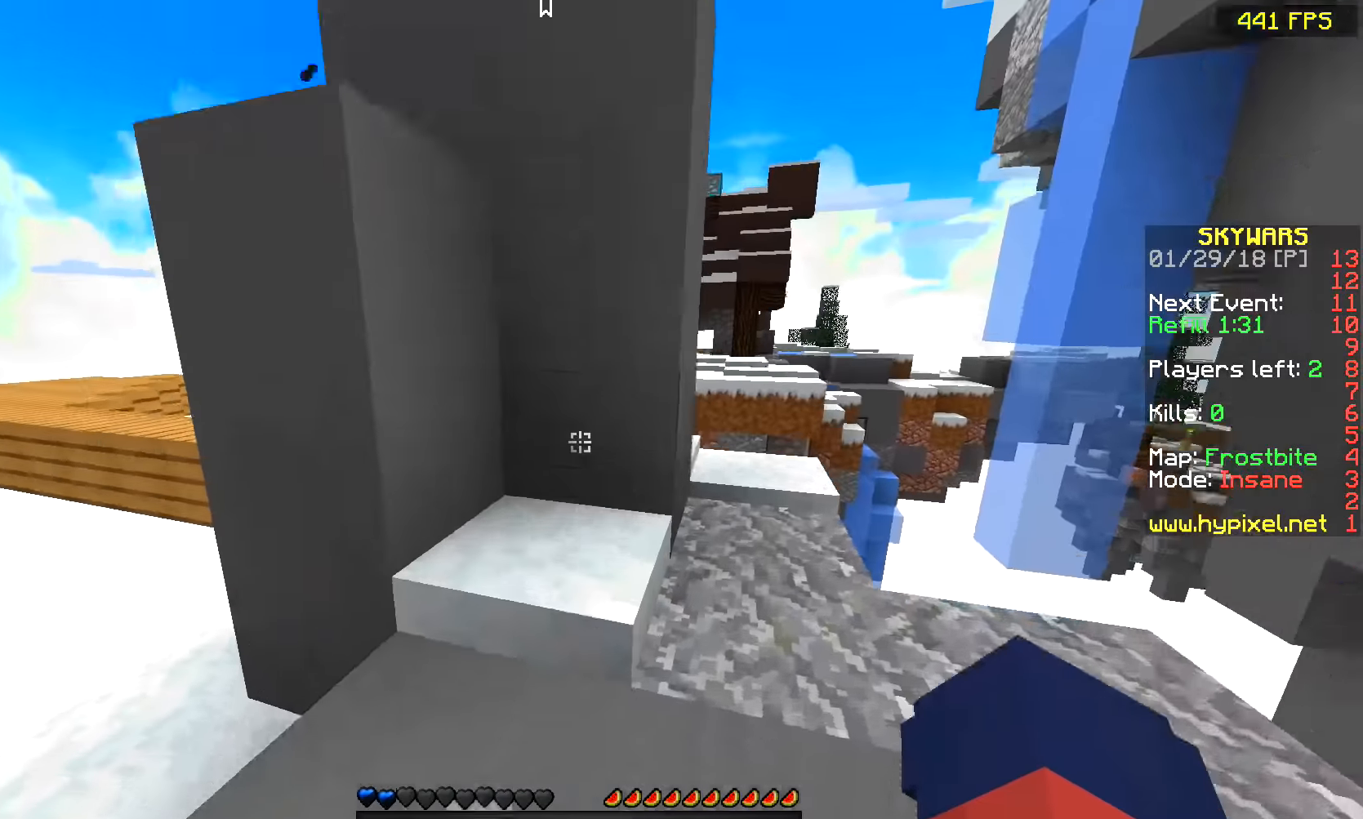
{"keys": [], "mouse": [], "events": [[150, "space", "up"], [300, "d", "up"], [500, "w", "up"]]}
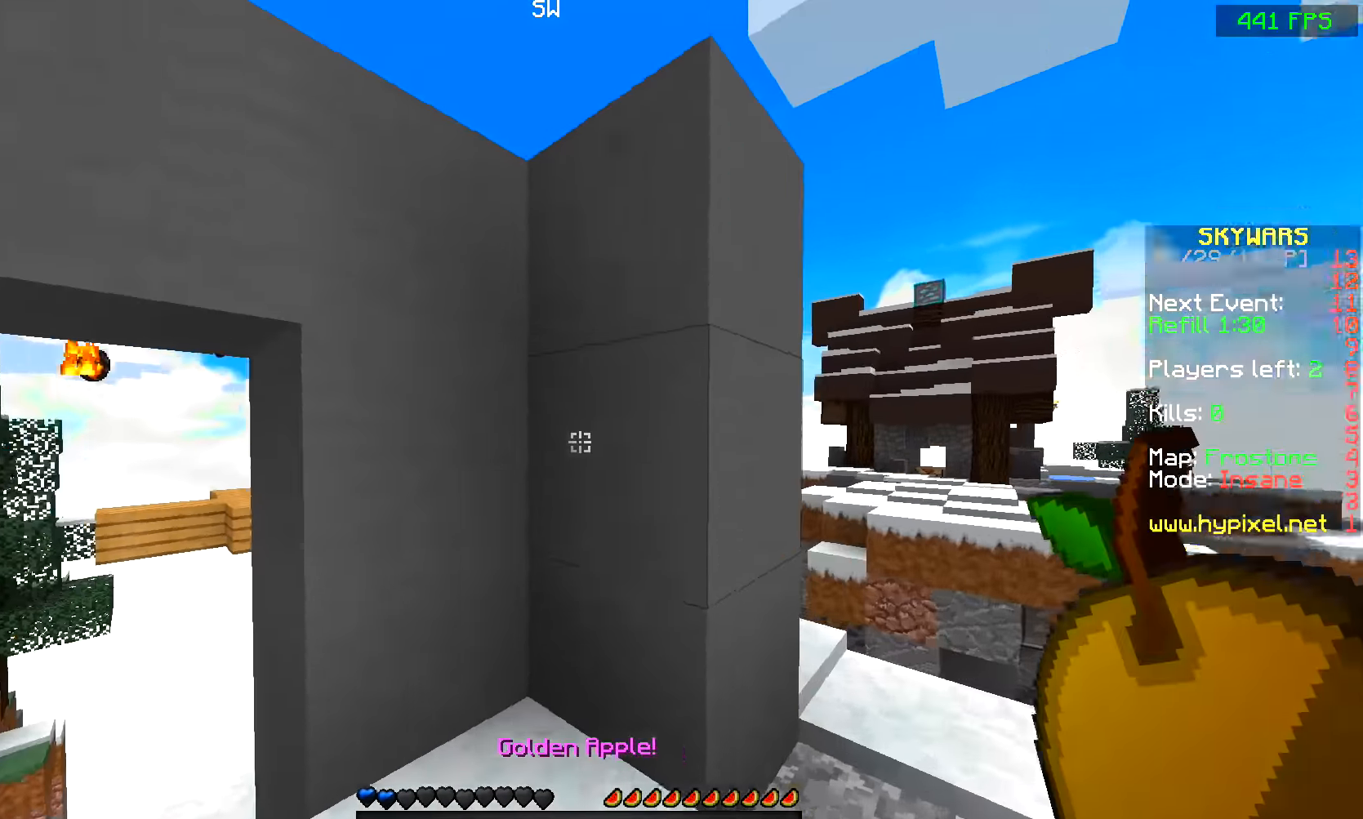
{"keys": ["a", "w"], "mouse": ["left", "right"], "events": [[50, "mouse_left", "down"], [50, "mouse_right", "down"], [100, "mouse_left", "up"], [150, "a", "down"], [400, "mouse_left", "down"], [450, "w", "down"]]}
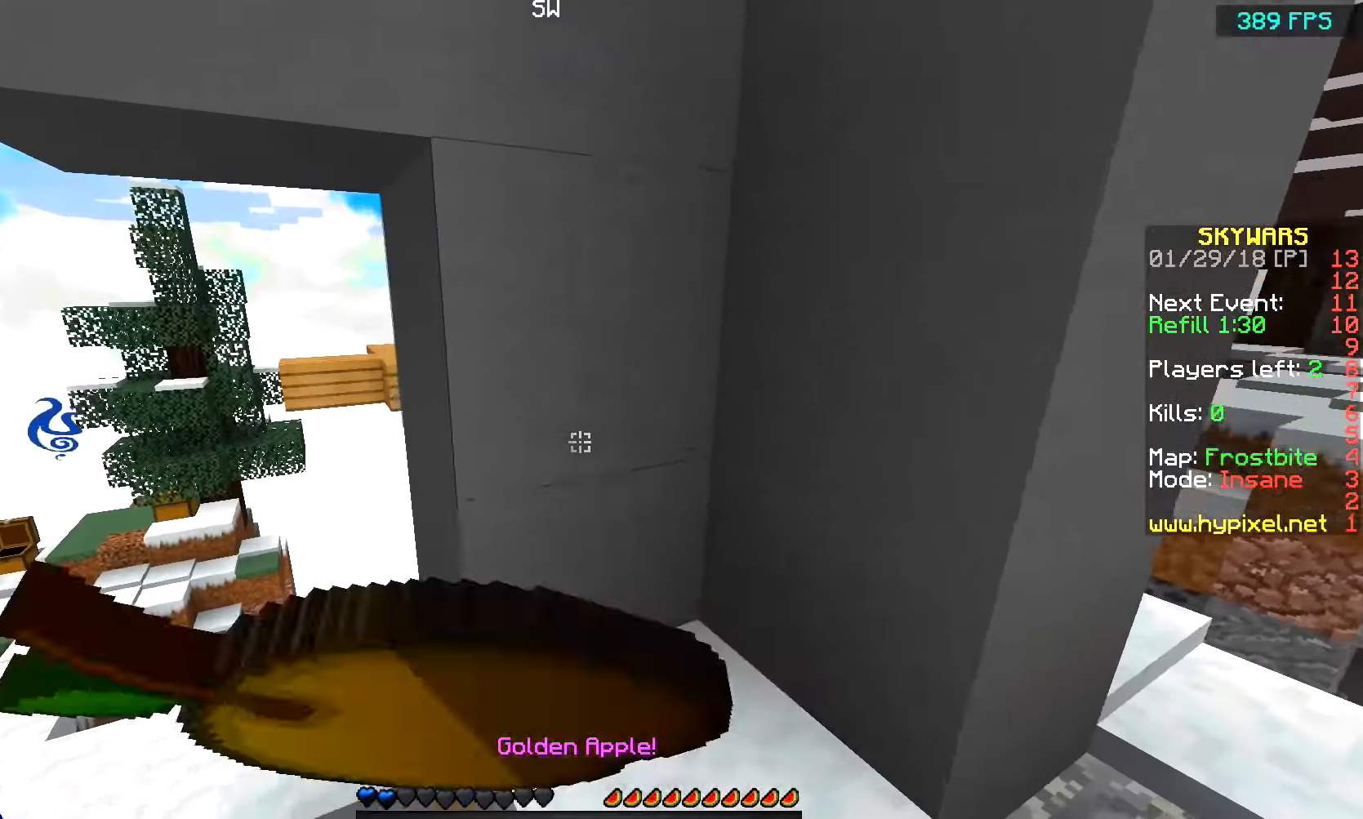
{"keys": ["d", "w"], "mouse": ["left", "right"], "events": [[200, "a", "up"], [250, "d", "down"]]}
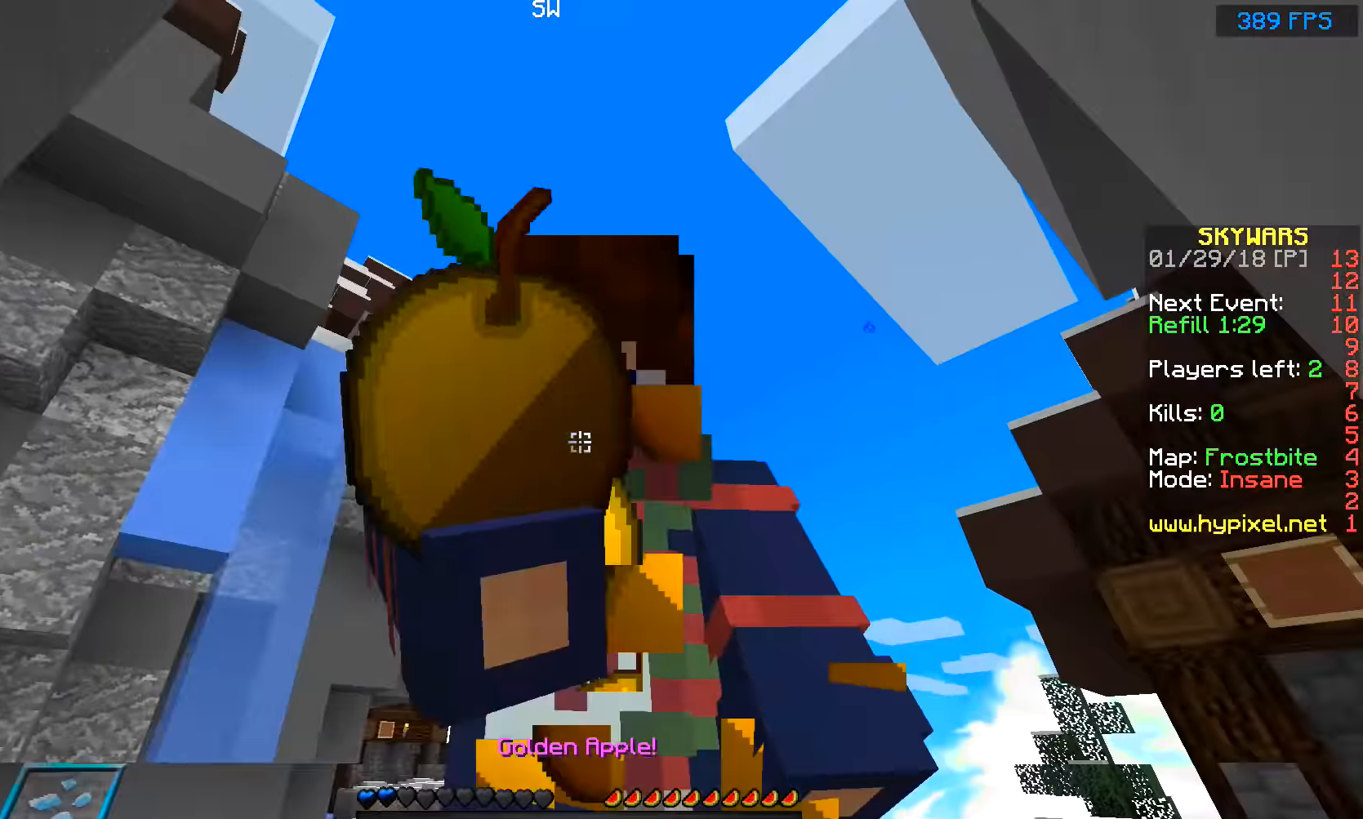
{"keys": ["d"], "mouse": ["right"], "events": [[100, "w", "up"], [234, "mouse_left", "up"]]}
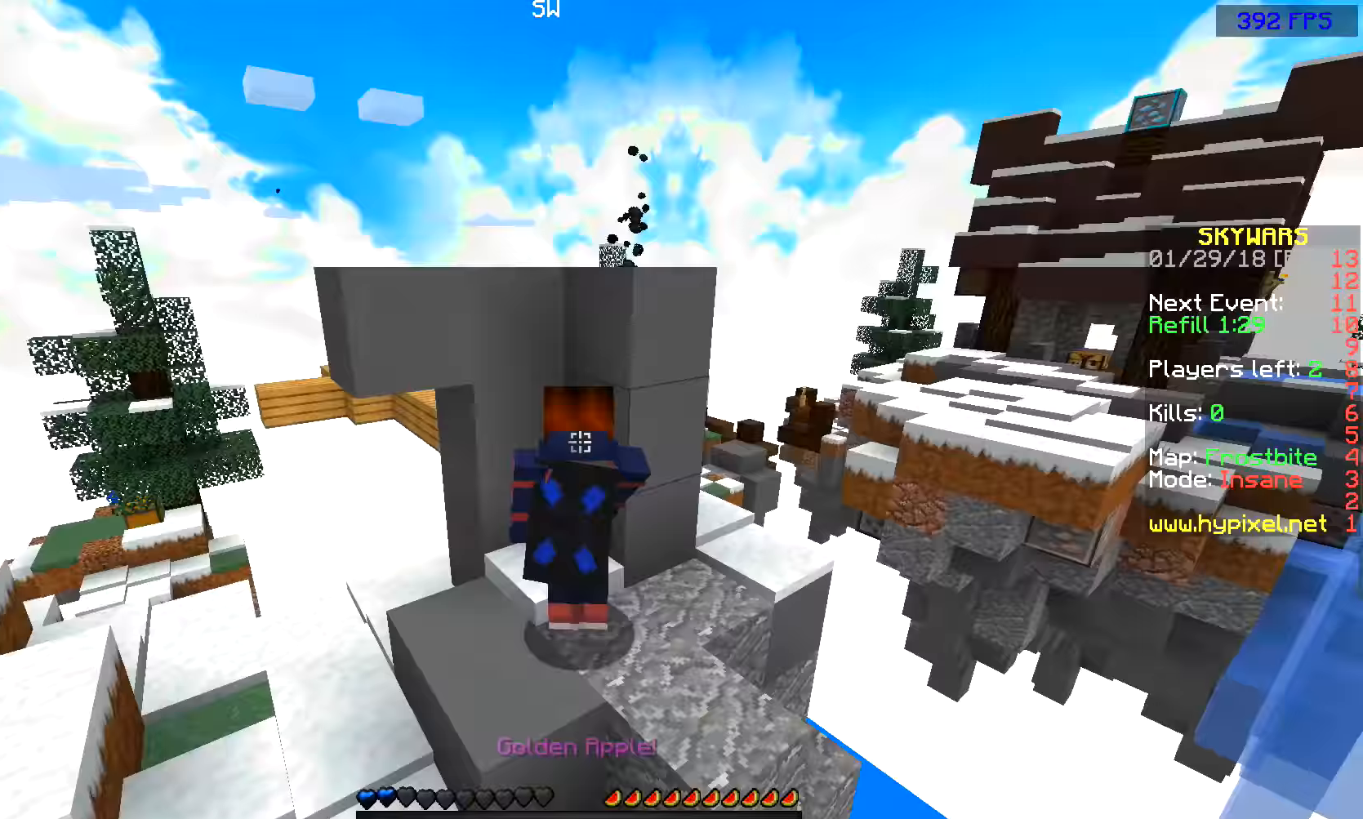
{"keys": [], "mouse": ["right"], "events": [[400, "d", "up"]]}
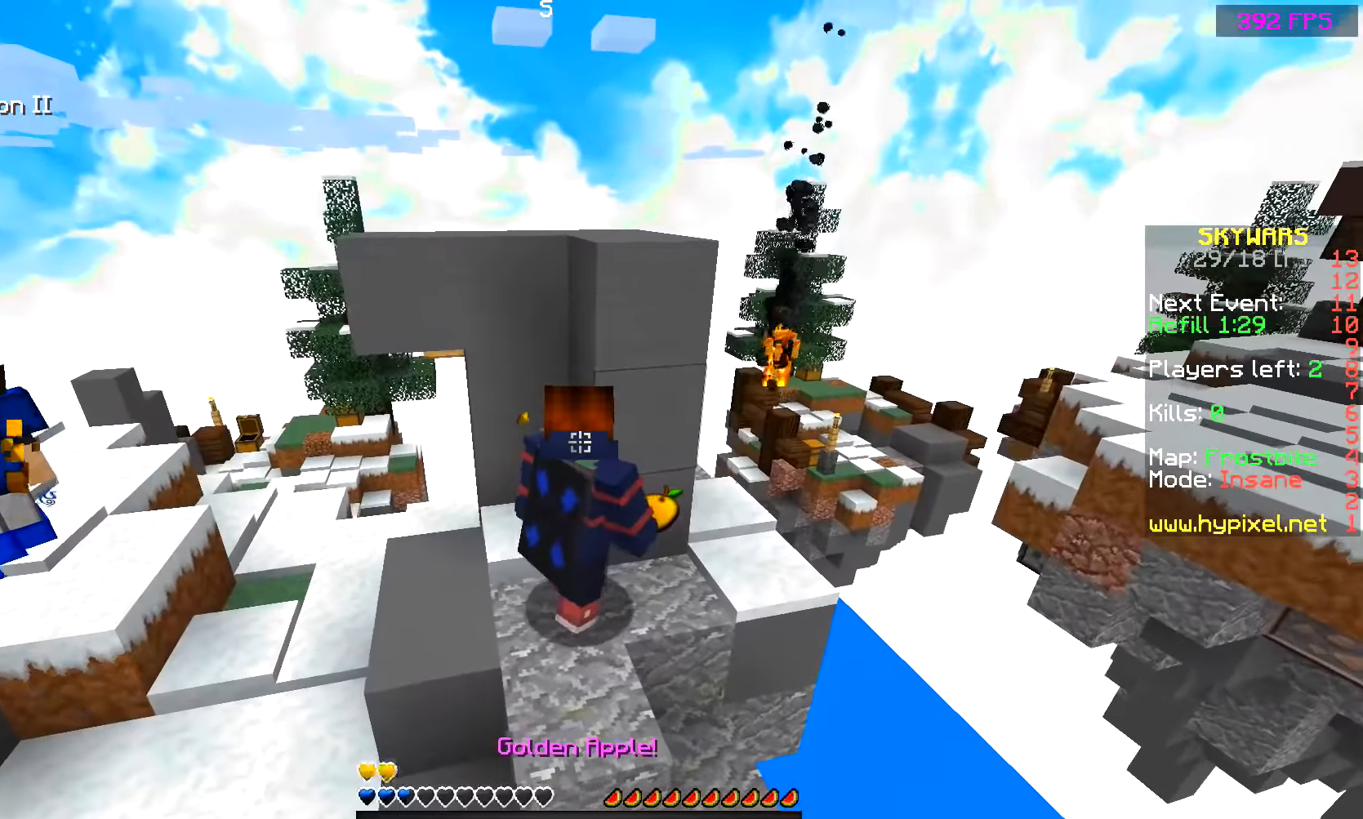
{"keys": [], "mouse": [], "events": [[150, "mouse_right", "up"], [200, "d", "down"], [300, "mouse_left", "down"], [400, "d", "up"], [450, "mouse_left", "up"]]}
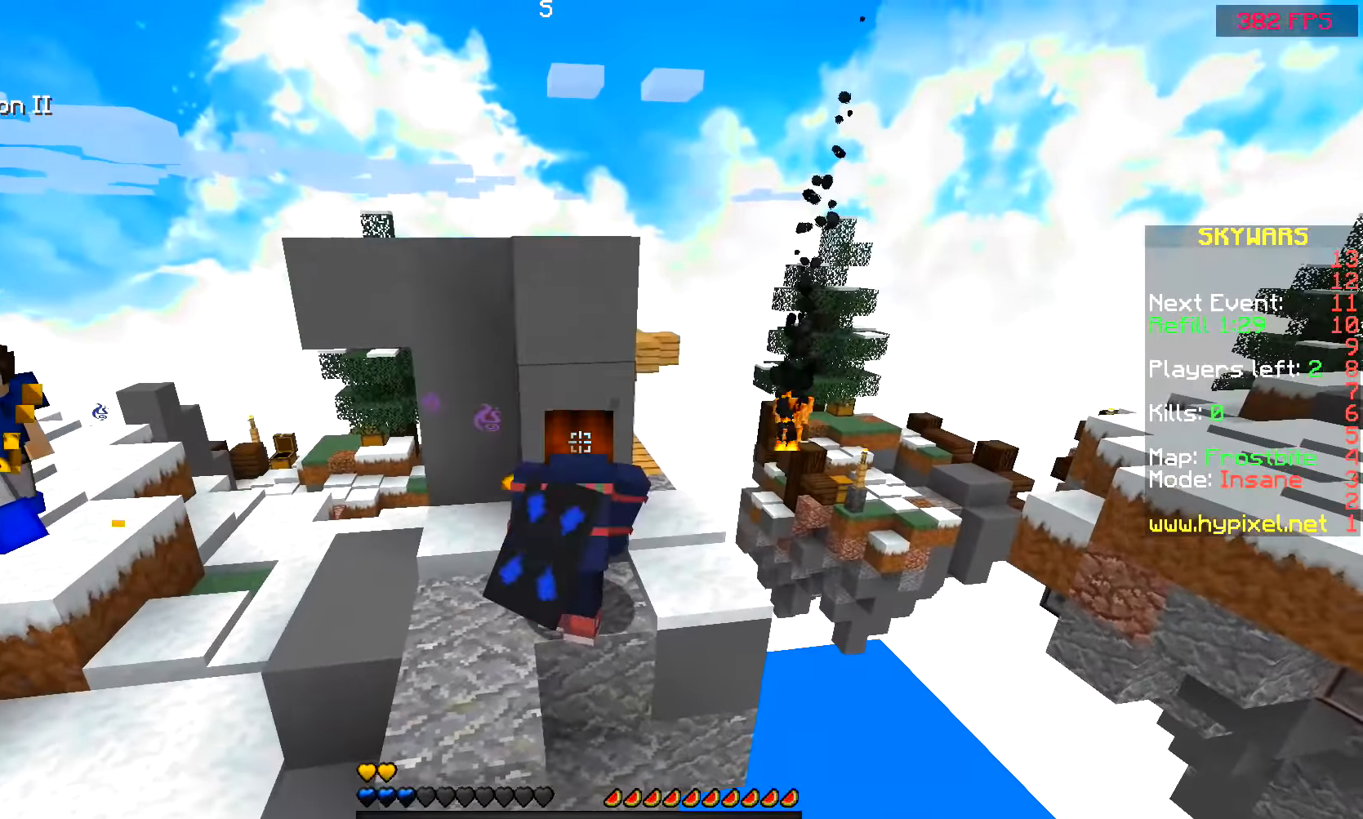
{"keys": ["d"], "mouse": ["left"], "events": [[100, "a", "down"], [200, "mouse_left", "down"], [400, "d", "down"], [450, "a", "up"]]}
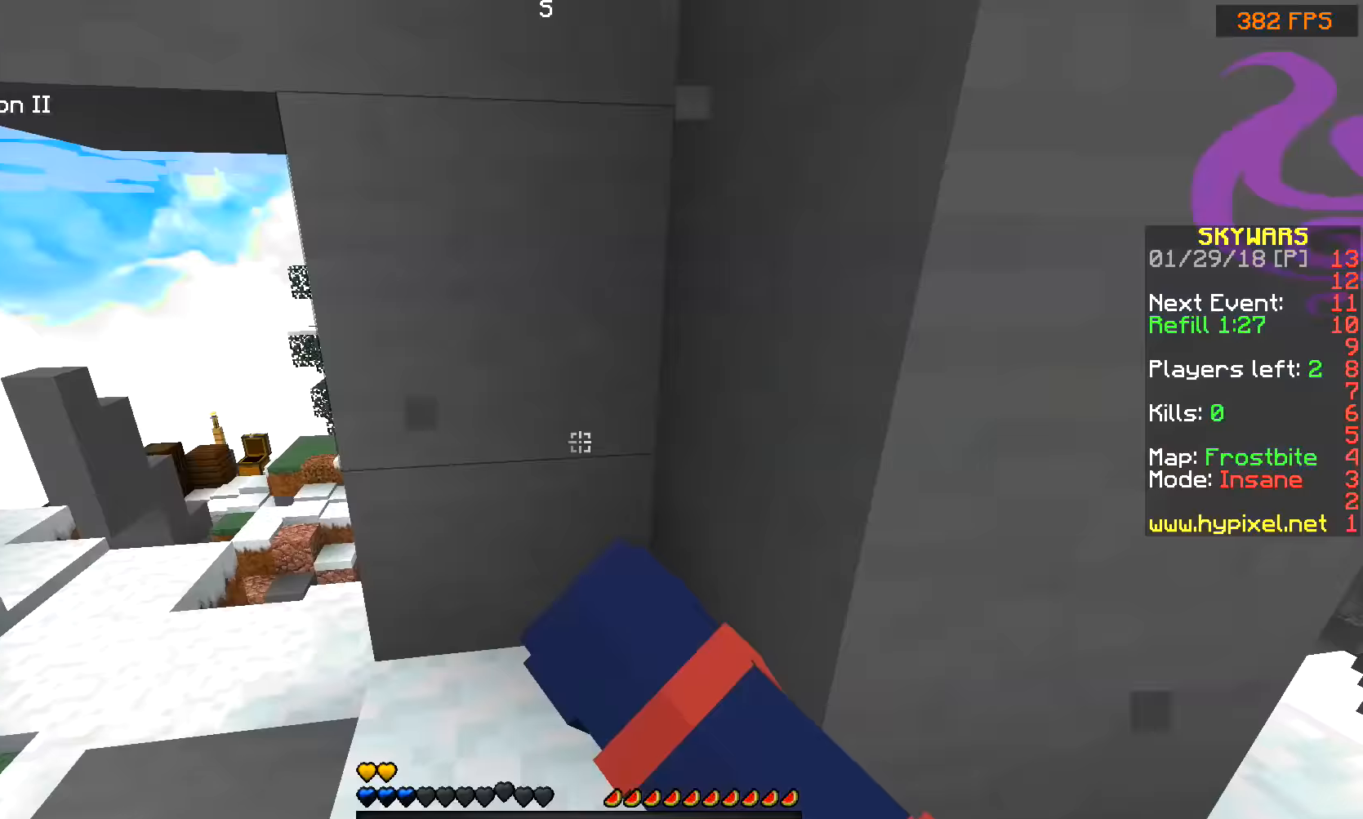
{"keys": ["d"], "mouse": ["left"], "events": [[100, "d", "up"], [150, "a", "down"], [284, "d", "down"], [300, "a", "up"]]}
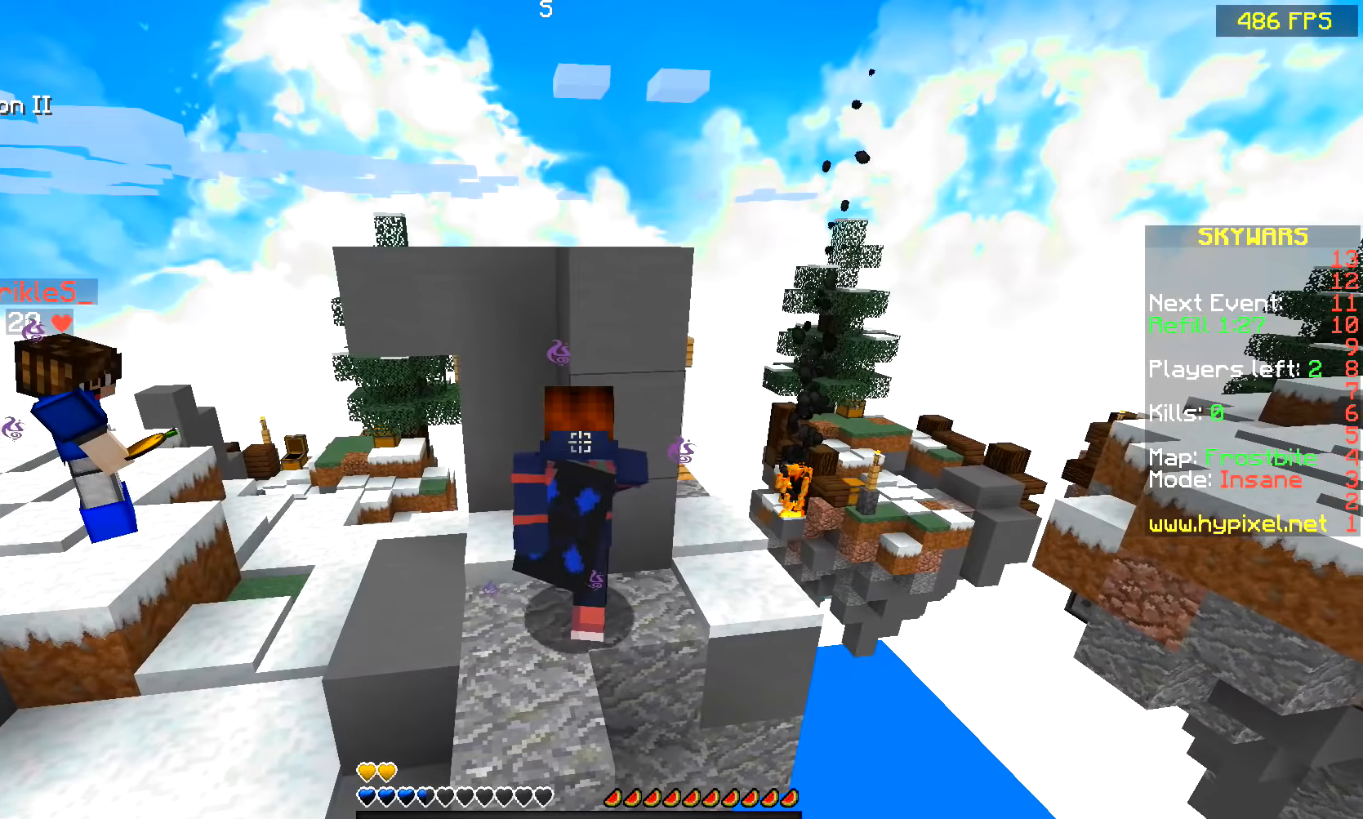
{"keys": [], "mouse": ["left"], "events": [[50, "a", "down"], [50, "d", "up"], [250, "a", "up"], [300, "d", "down"], [500, "d", "up"]]}
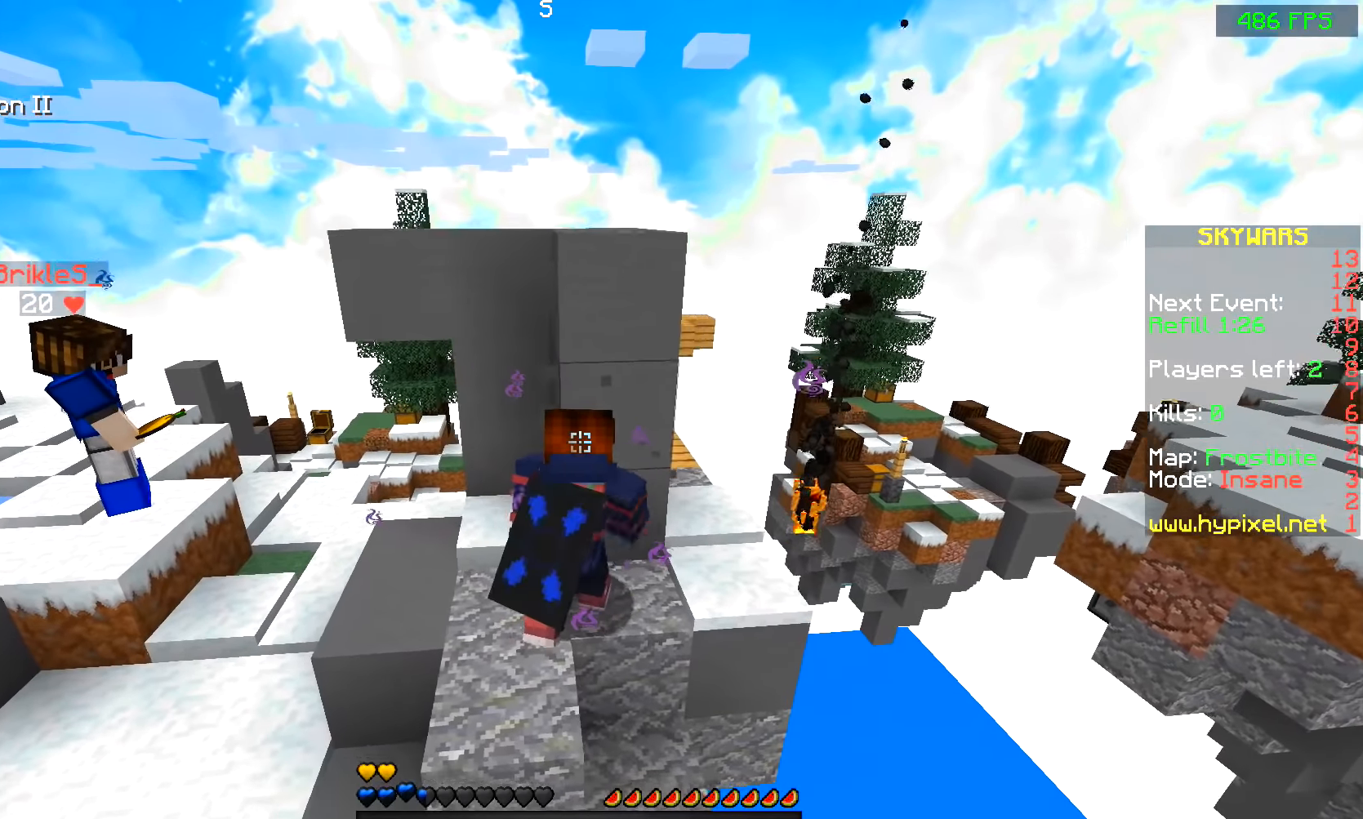
{"keys": [], "mouse": ["left"], "events": []}
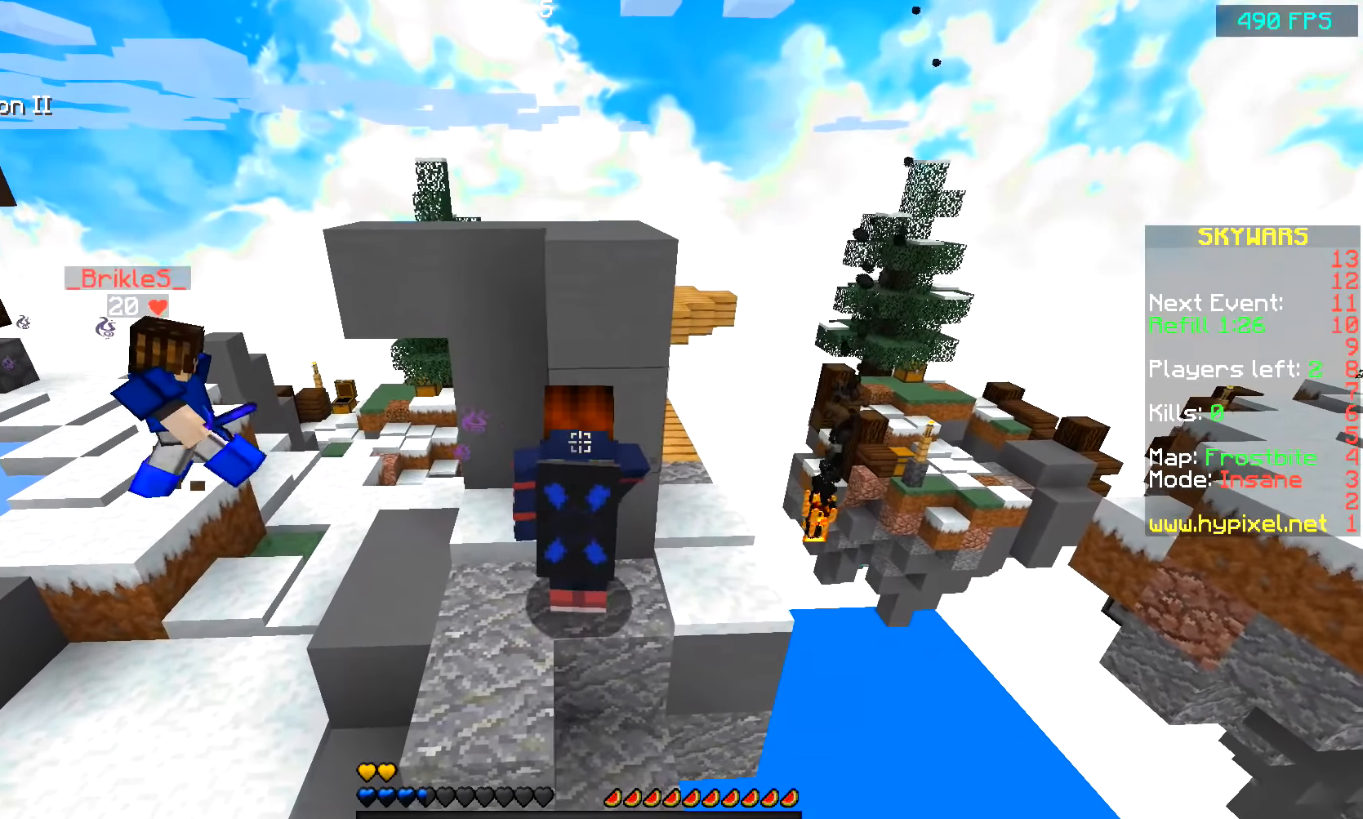
{"keys": [], "mouse": ["left"], "events": []}
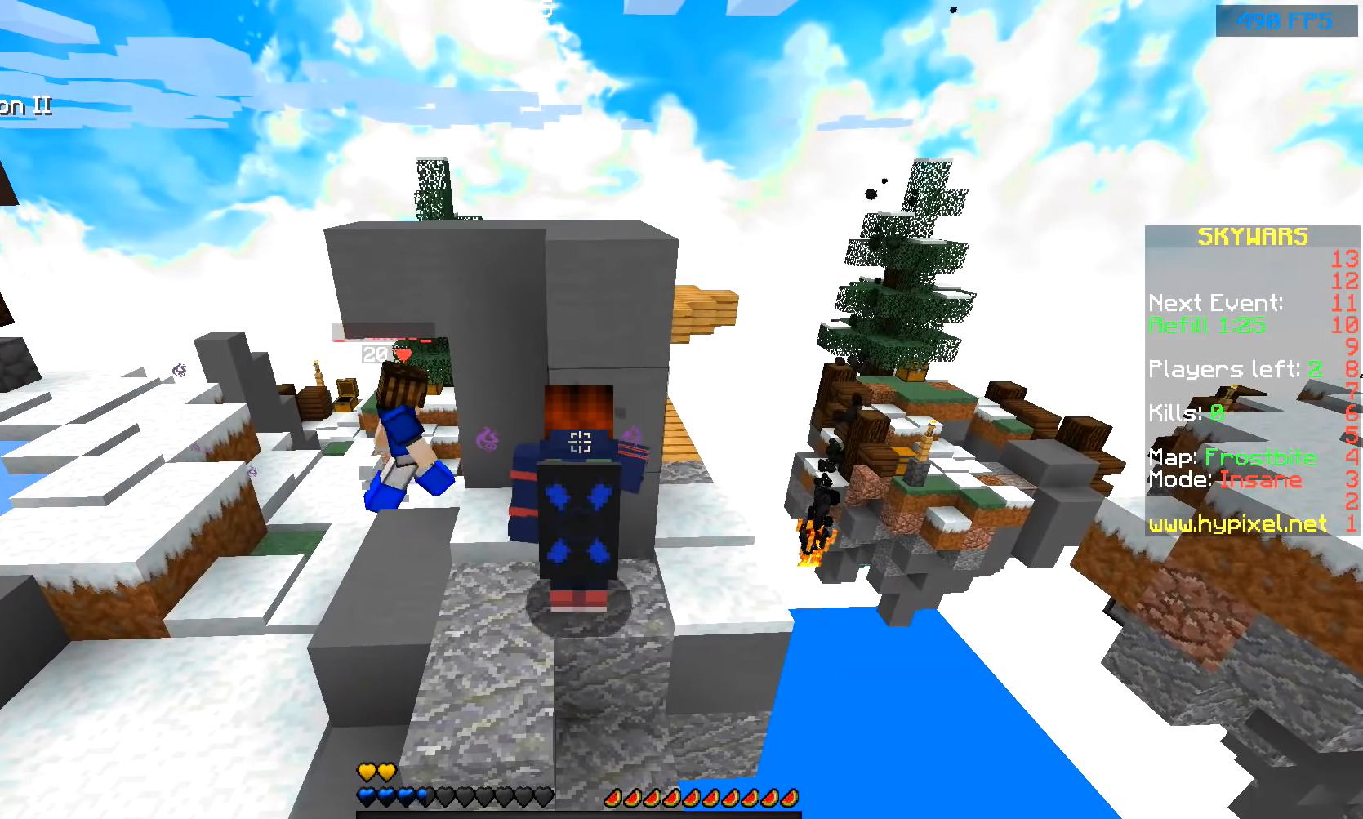
{"keys": [], "mouse": ["left"], "events": []}
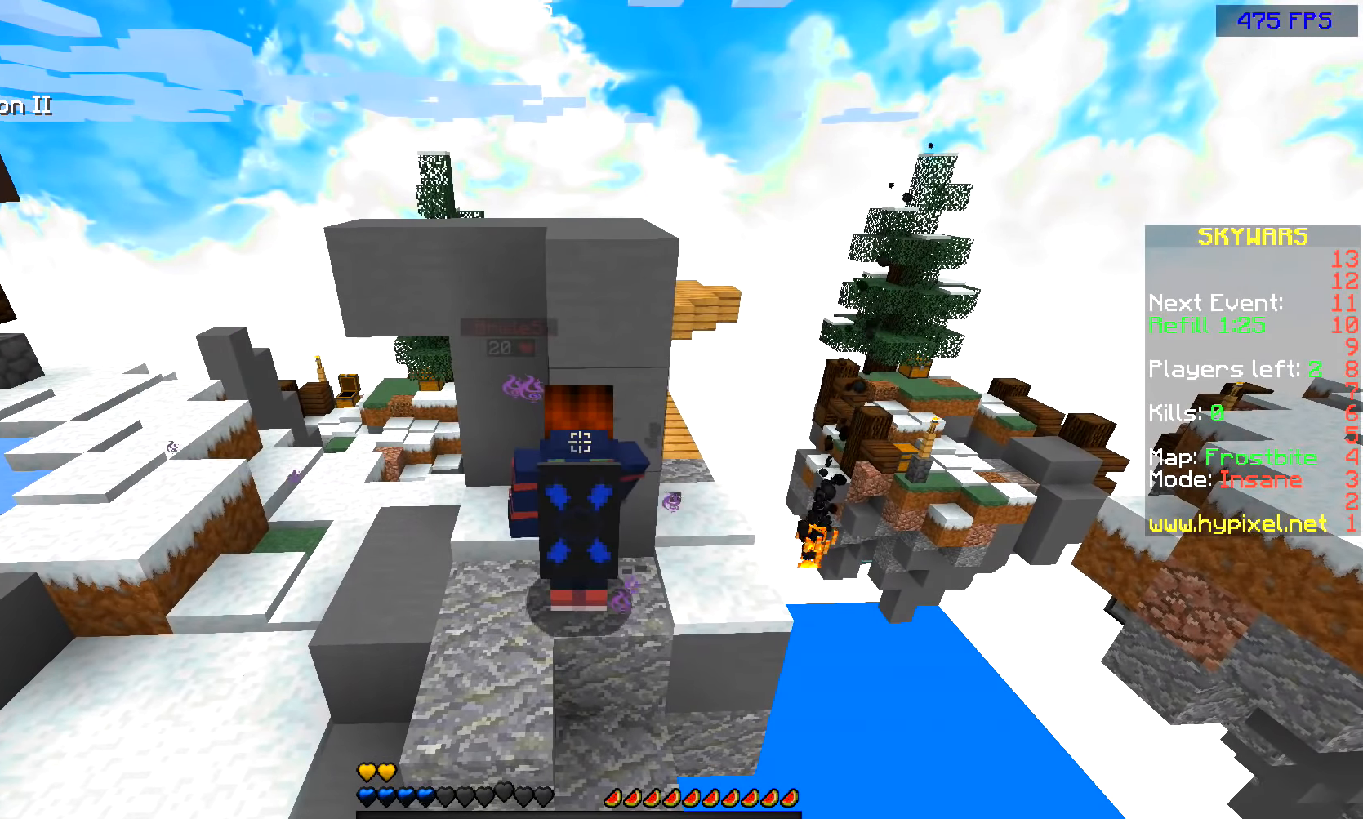
{"keys": [], "mouse": ["left"], "events": []}
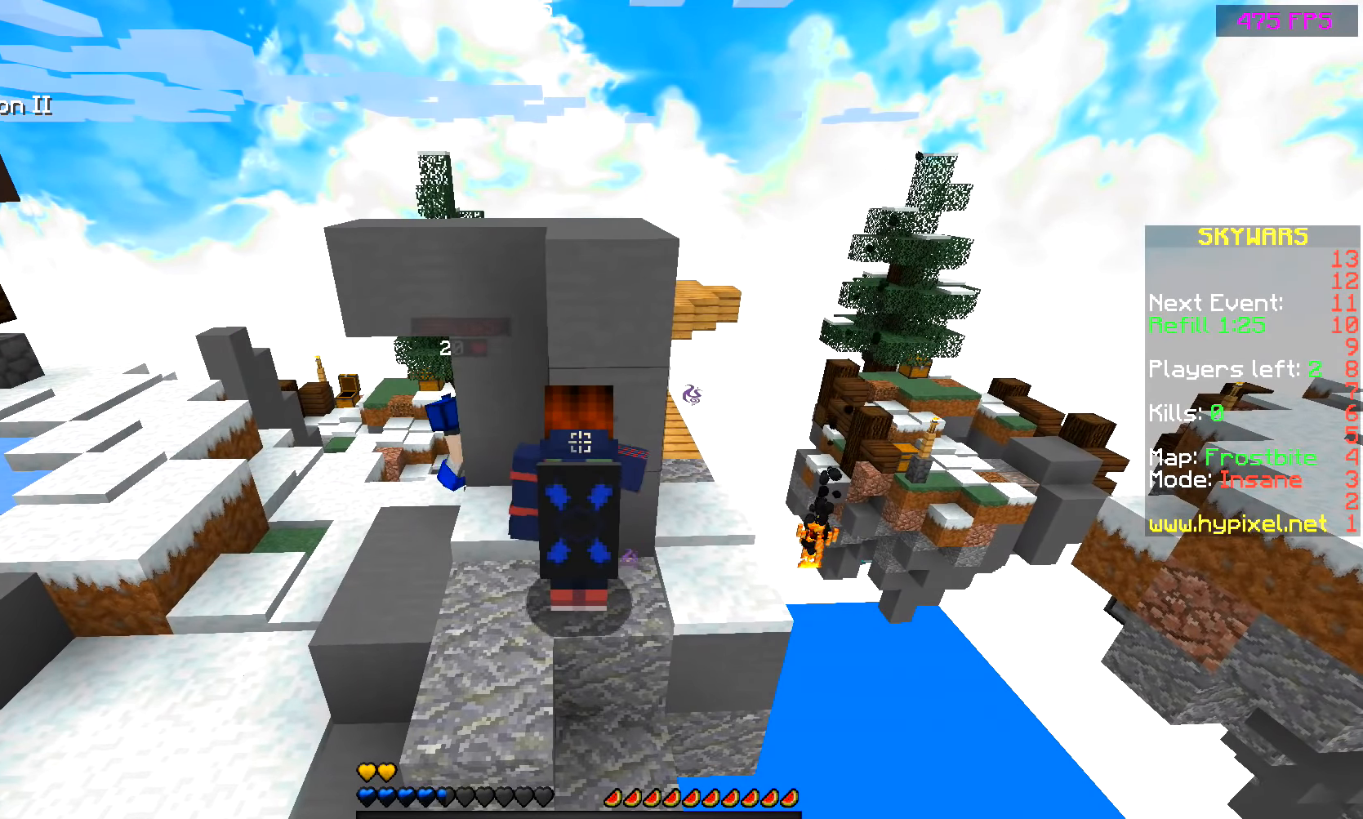
{"keys": [], "mouse": ["left"], "events": []}